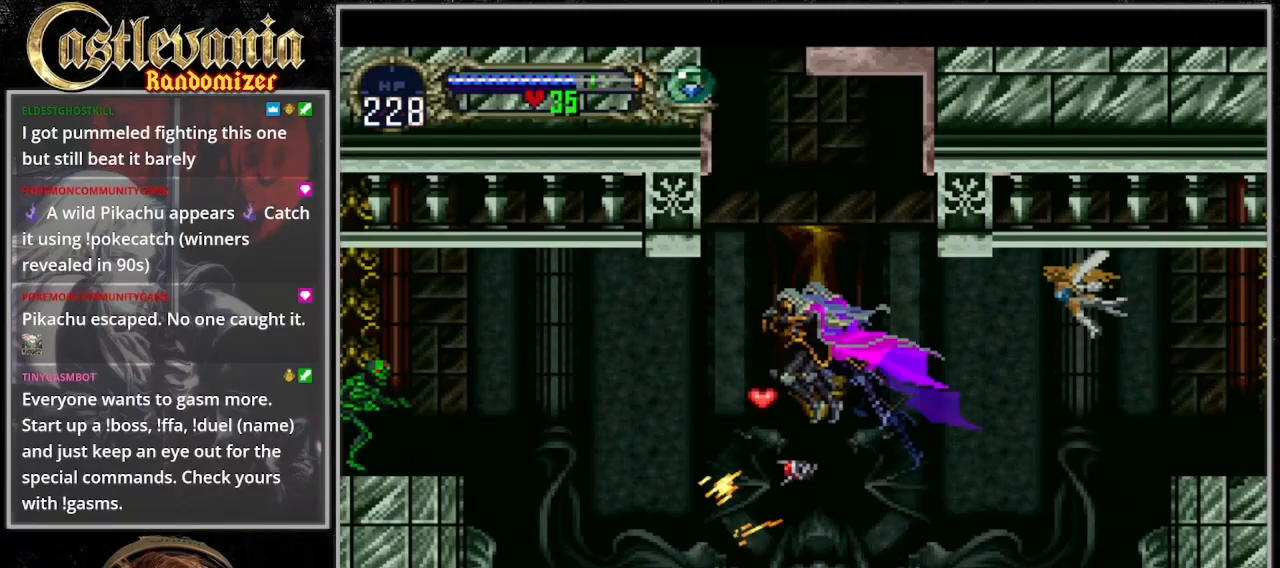
Gameplay with a controller (PlayStation layout); each line is a JSON object with the inputs held at the frame after it. "events" lists button and stick changes between this image and that frame as [ms after this image, input, new state], when the widget could be followed in between. Not read: DPAD_LEFT L3 R3.
{"buttons": ["CROSS"], "events": [[500, "CROSS", "down"]]}
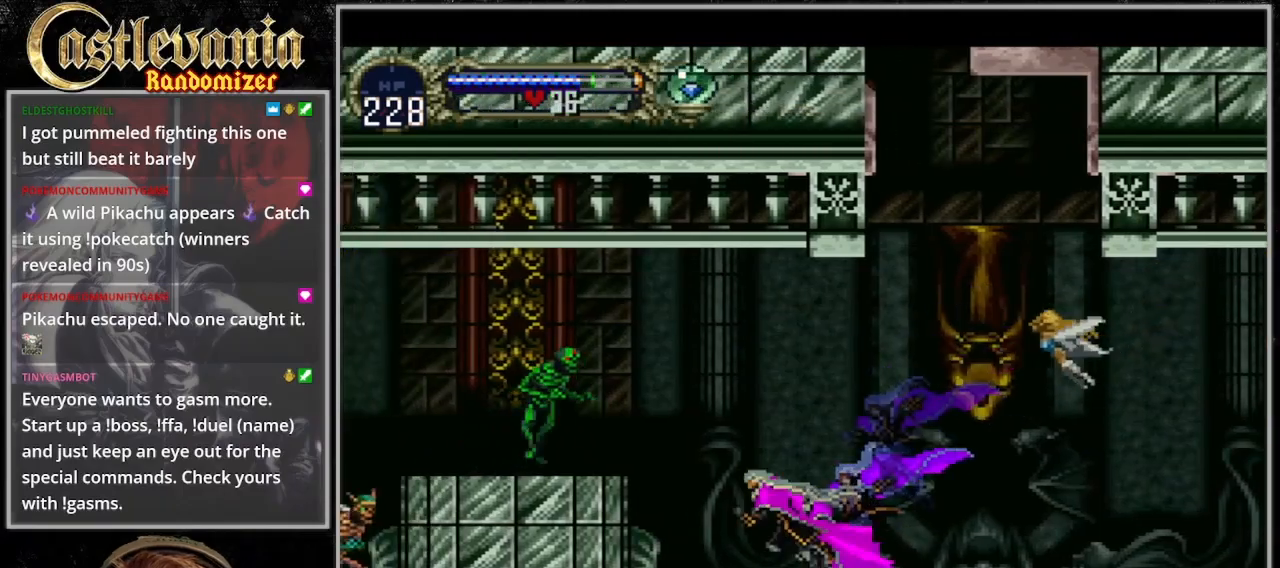
{"buttons": [], "events": [[67, "SQUARE", "down"], [433, "CROSS", "up"], [433, "SQUARE", "up"]]}
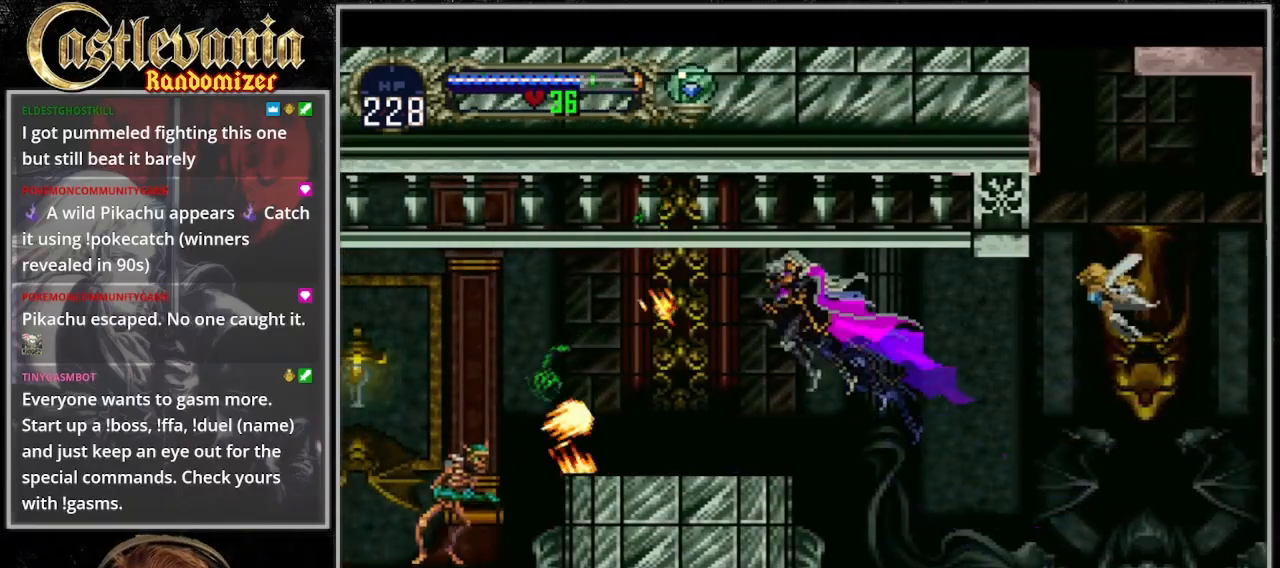
{"buttons": [], "events": []}
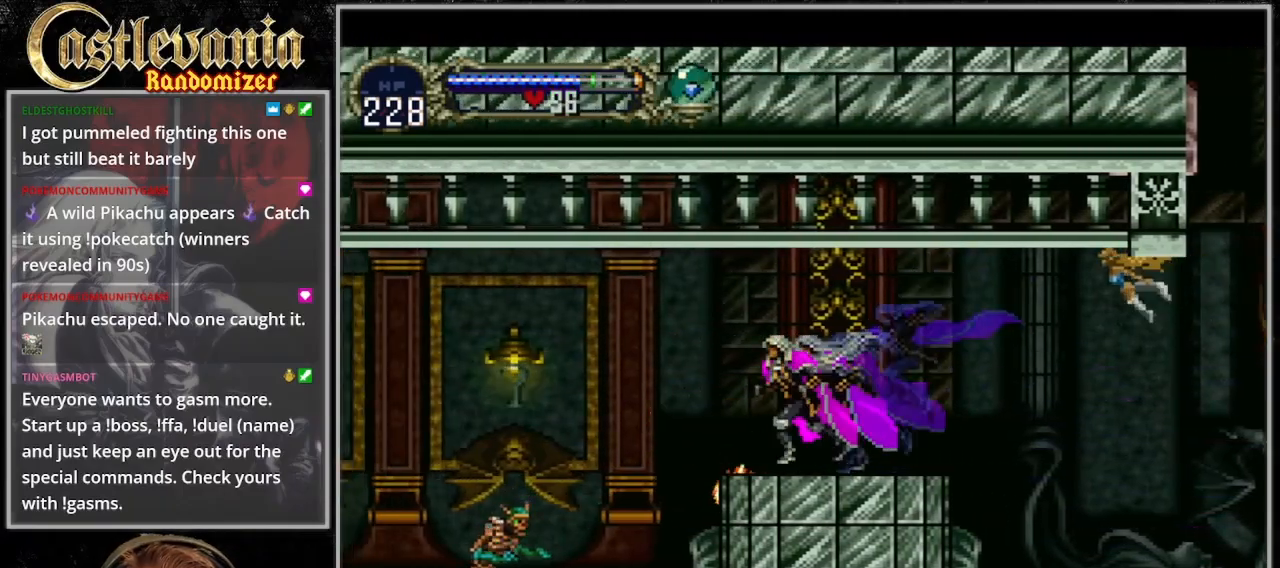
{"buttons": [], "events": [[67, "CROSS", "down"], [167, "CROSS", "up"]]}